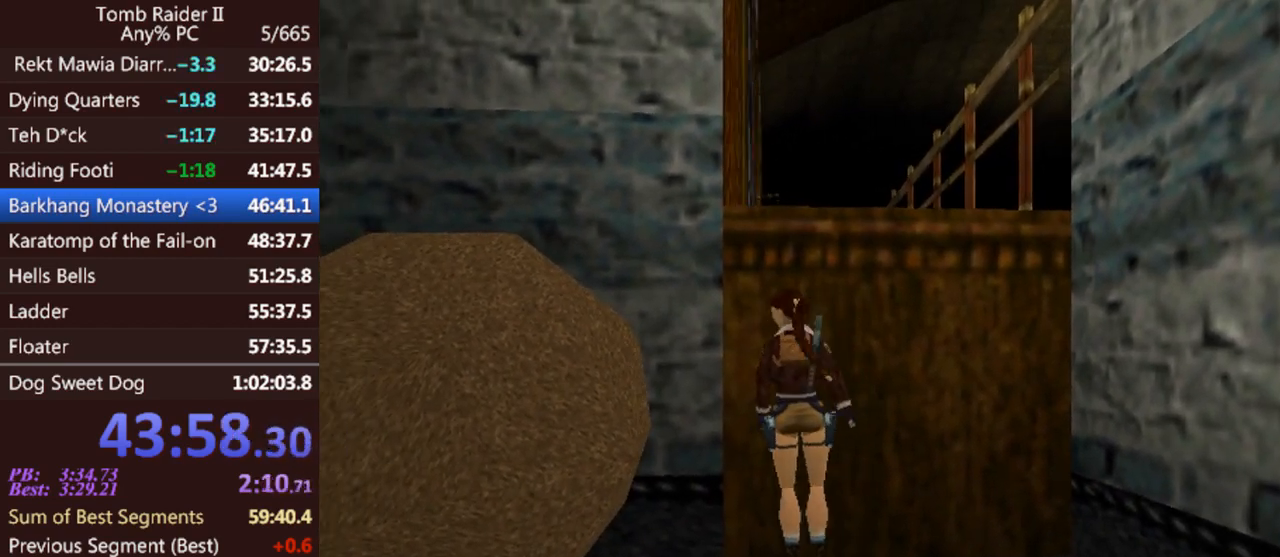
Gameplay with keyboard; each line is a JSON object with the keys held at the frame after it. "events" lists presses ("down") and releases ("up") of "0", "1", "2", "3", "4", "5", "6", "7", "8", "9", "act", "crouch", "dash", "down", "flare", "gun", "inv", "jump", "left", "look", "right", "roll", "sl", "sr", "up" and "walk" between this image and that frame as [ms after this image, input, new state], when the widget could be followed in between. No other keys are recorded. Mouse input is not recorded. Key names are as the overlay labels them; some are game actions (e.g. jump) rather than physical keys. Not read: other_keys.
{"keys": ["act", "up"], "events": [[67, "act", "down"], [67, "up", "down"]]}
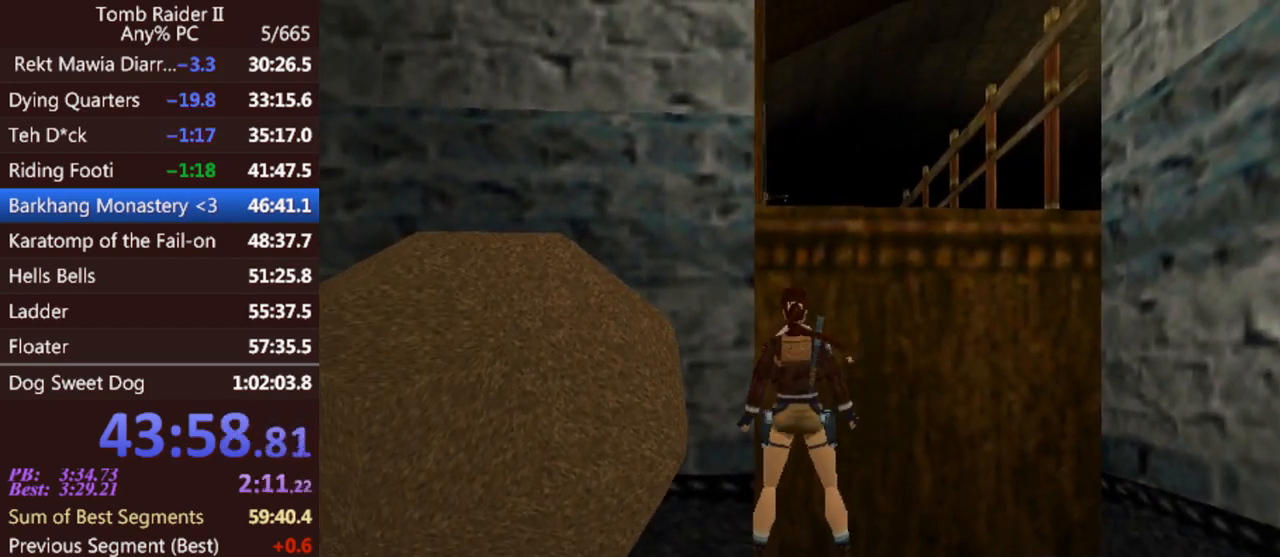
{"keys": ["act", "up"], "events": []}
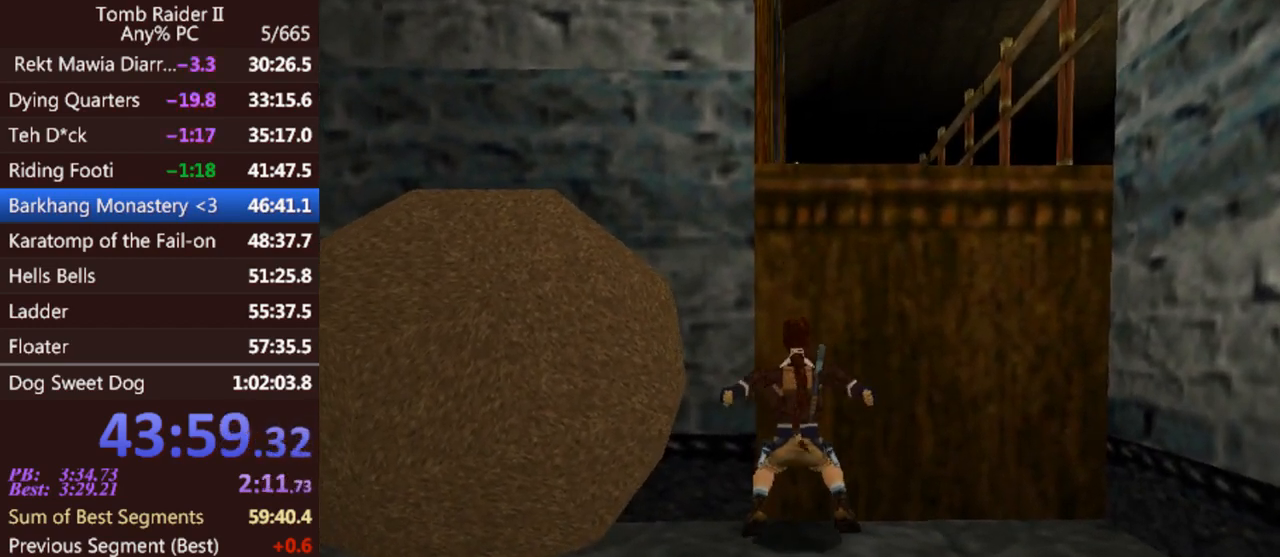
{"keys": ["act", "up"], "events": []}
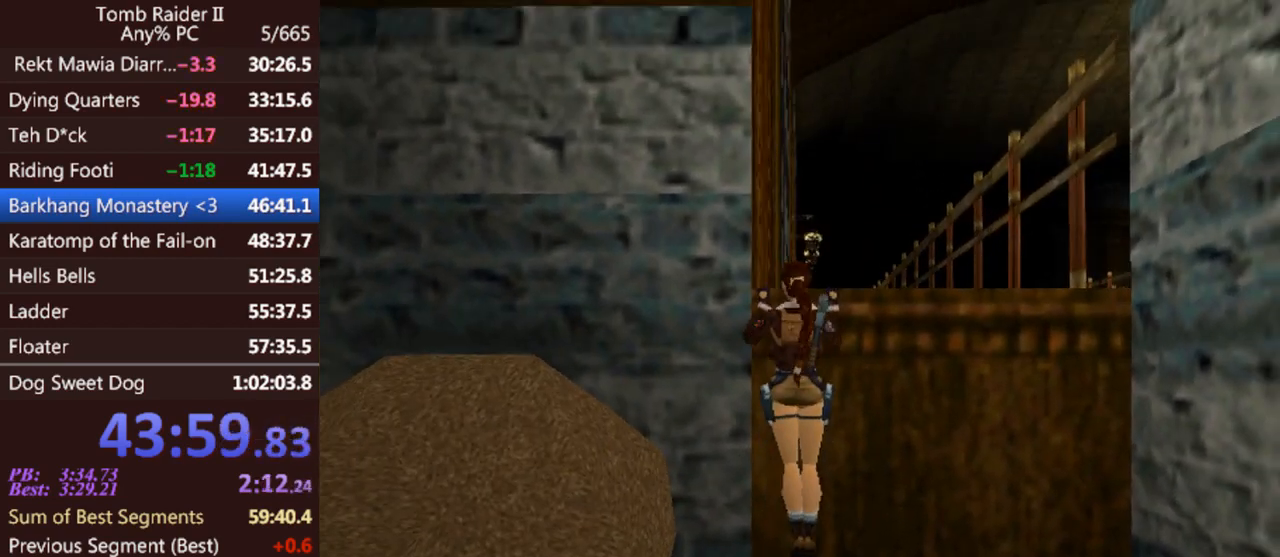
{"keys": ["up", "walk"], "events": [[133, "up", "up"], [167, "act", "up"], [400, "up", "down"], [433, "walk", "down"]]}
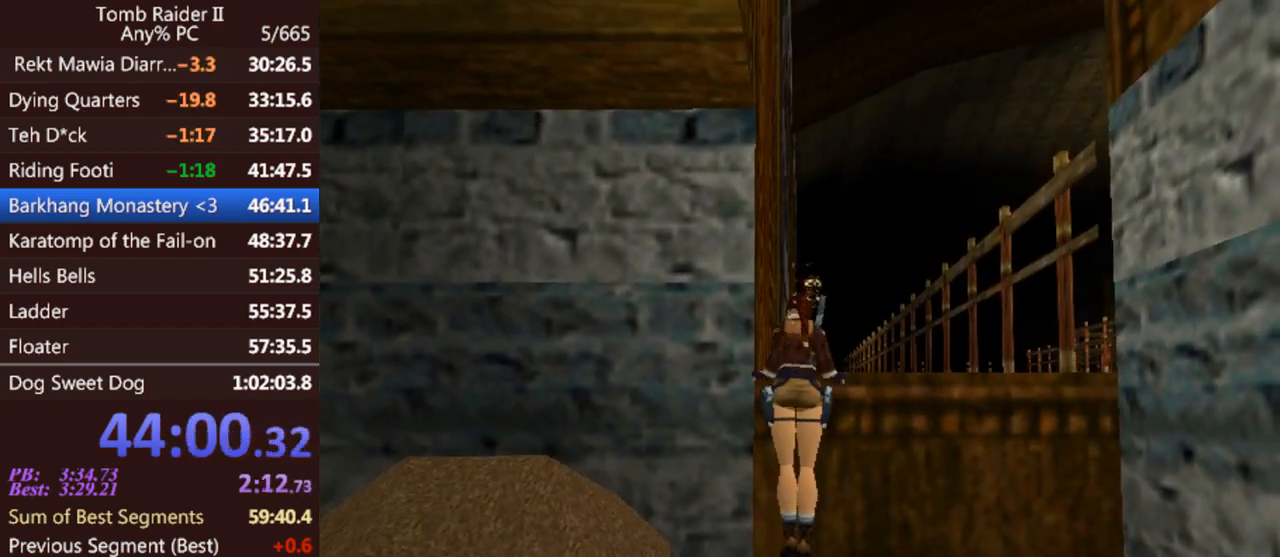
{"keys": ["up", "walk"], "events": []}
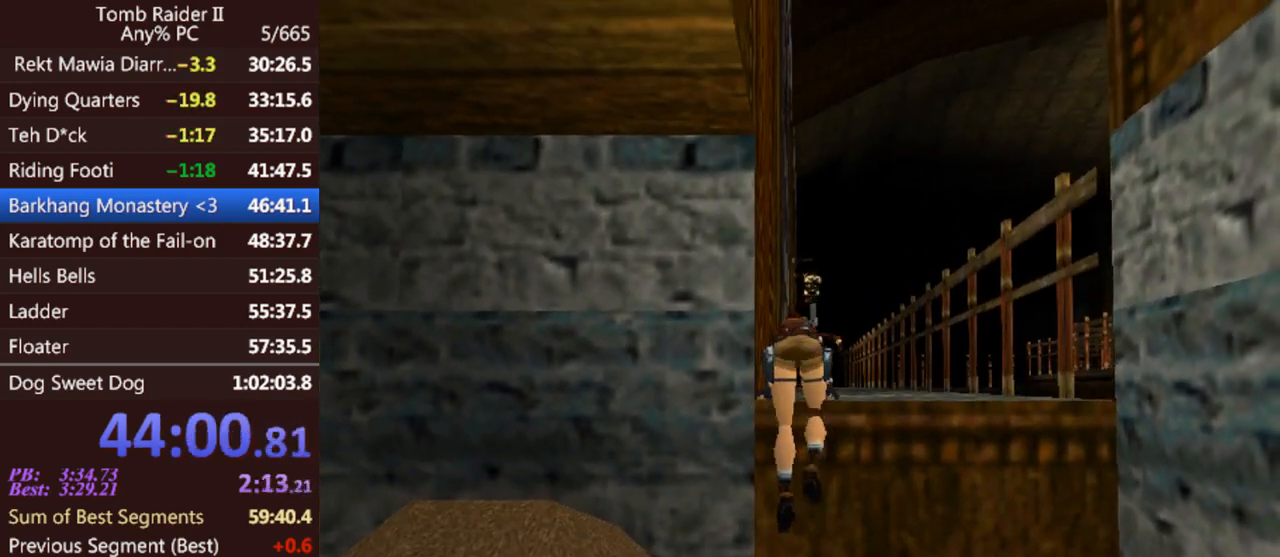
{"keys": ["up", "walk"], "events": []}
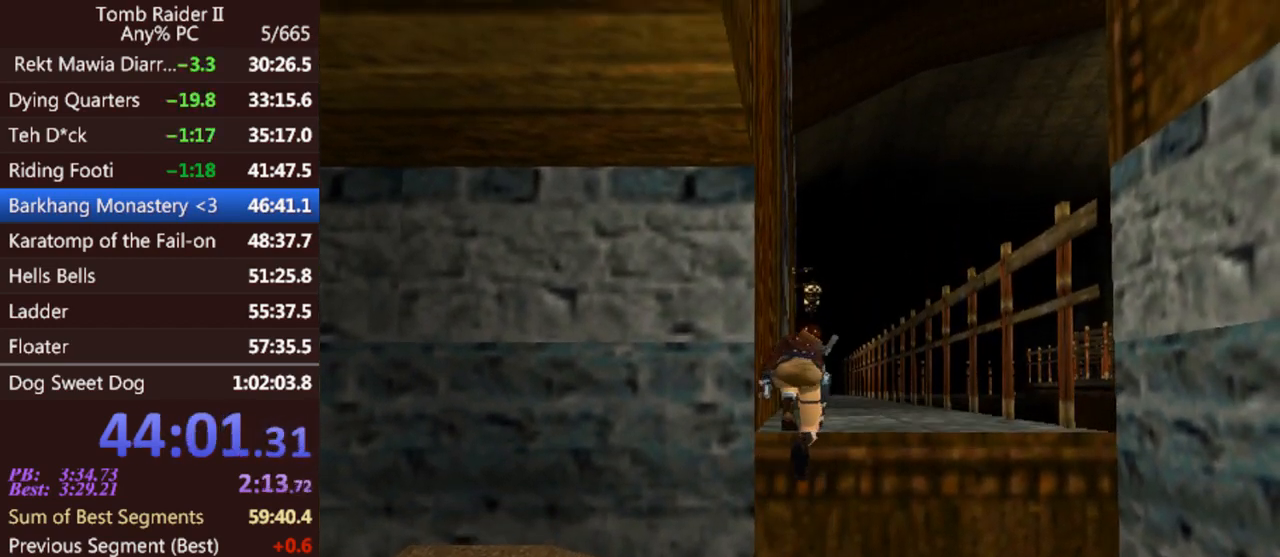
{"keys": ["up", "walk"], "events": []}
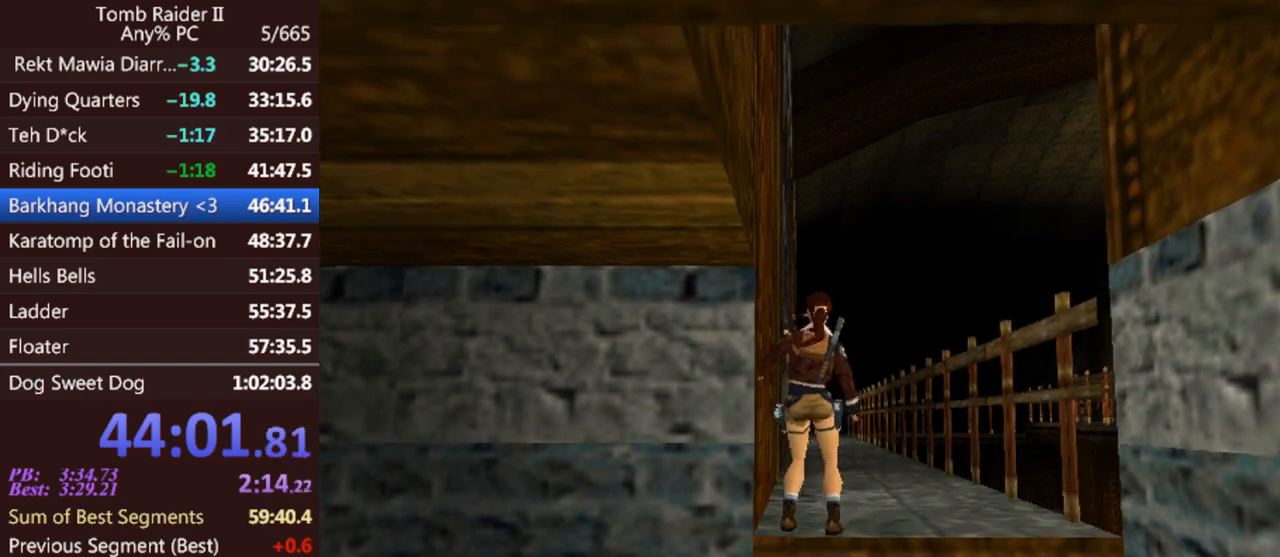
{"keys": ["jump", "up"], "events": [[433, "jump", "down"], [467, "walk", "up"]]}
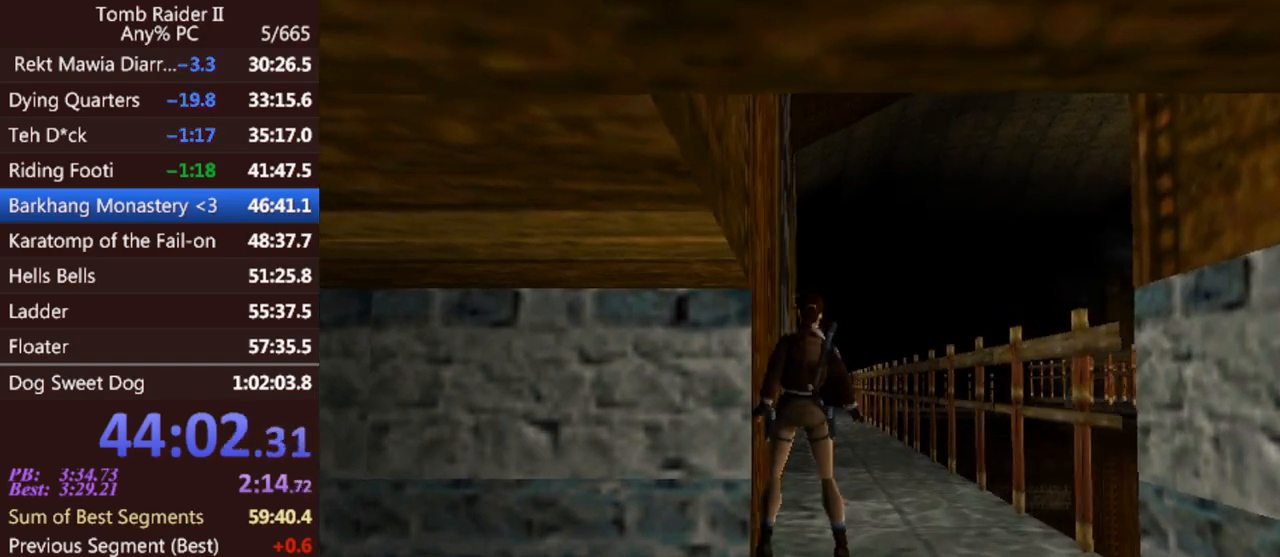
{"keys": ["jump", "up"], "events": []}
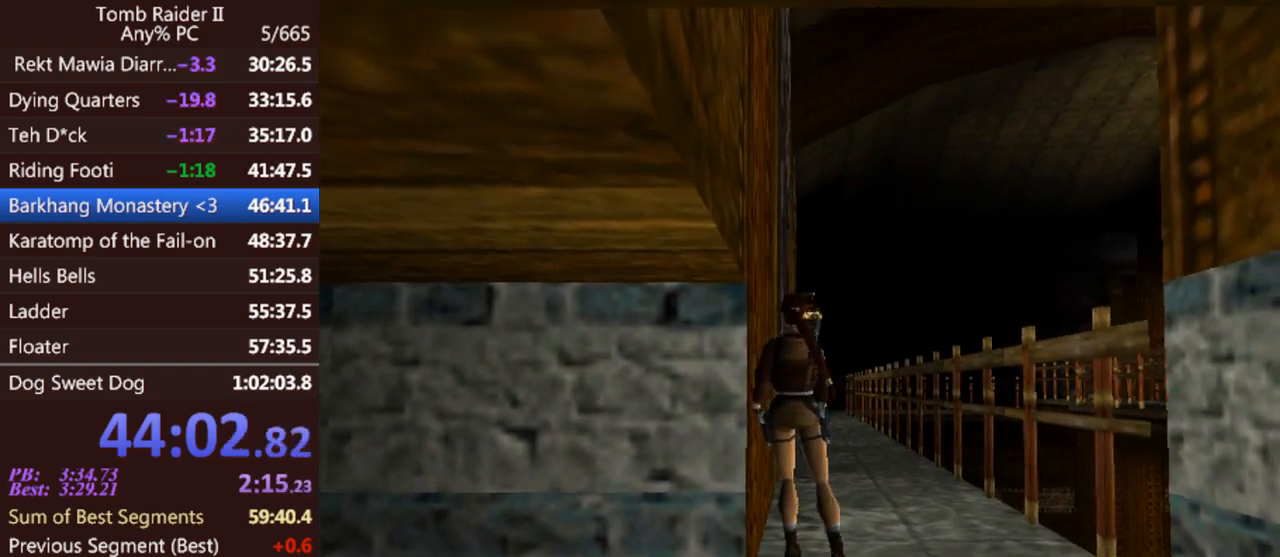
{"keys": ["jump", "up"], "events": []}
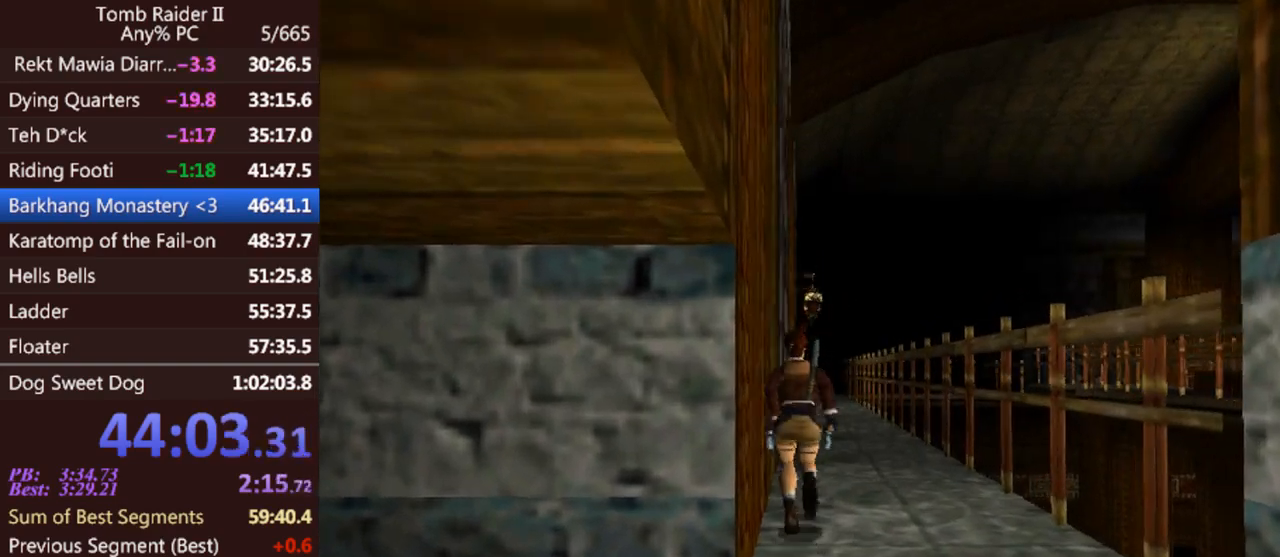
{"keys": [], "events": [[233, "up", "up"], [267, "jump", "up"]]}
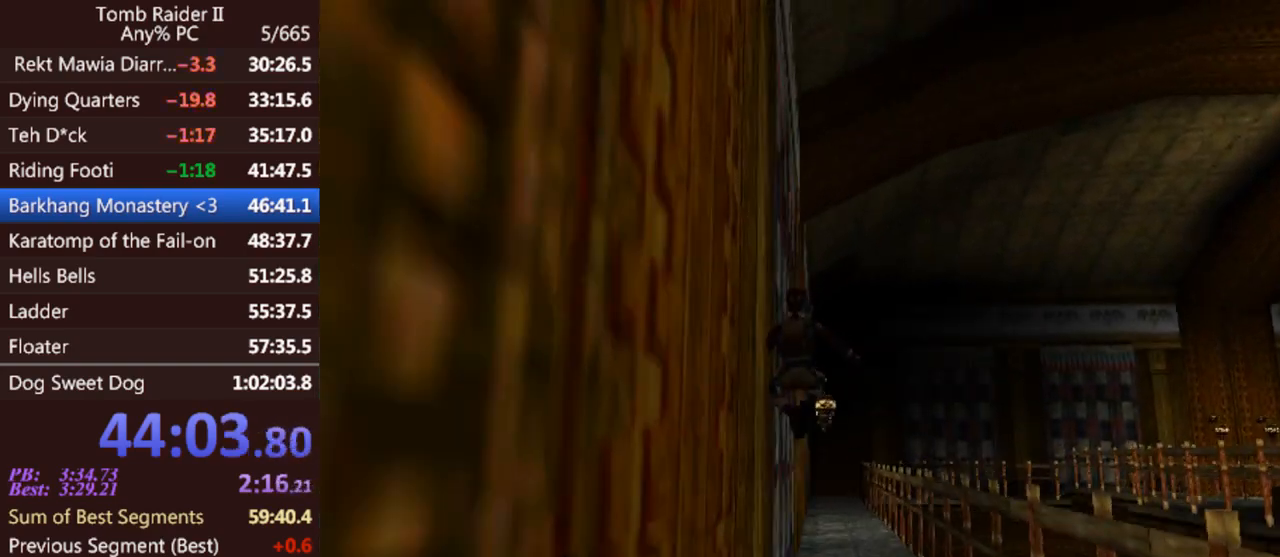
{"keys": [], "events": []}
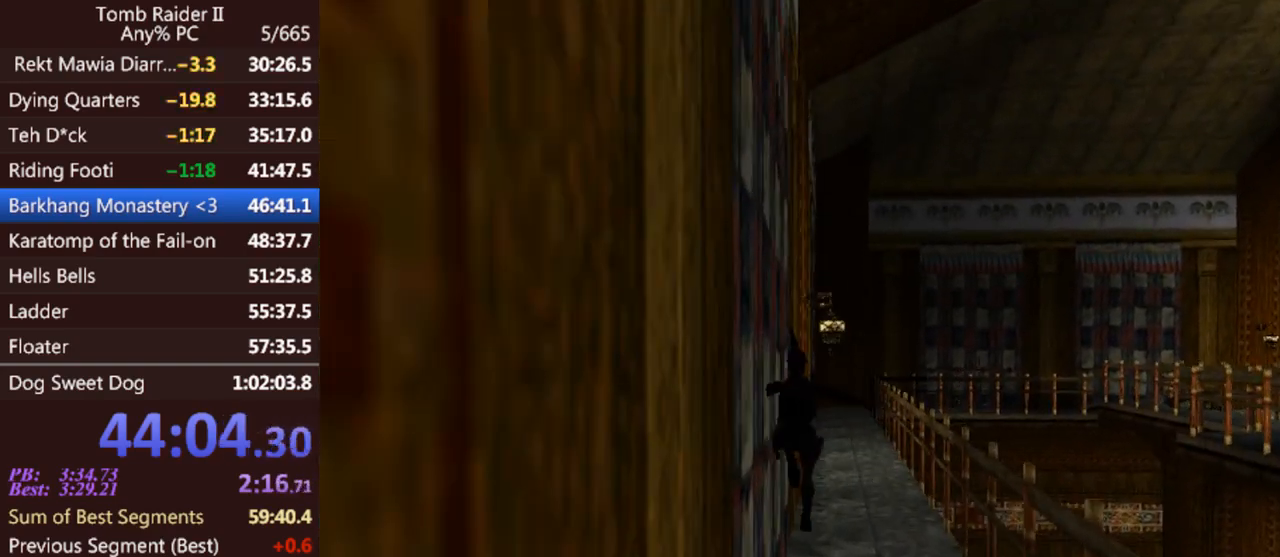
{"keys": ["jump", "up"], "events": [[300, "jump", "down"], [433, "up", "down"]]}
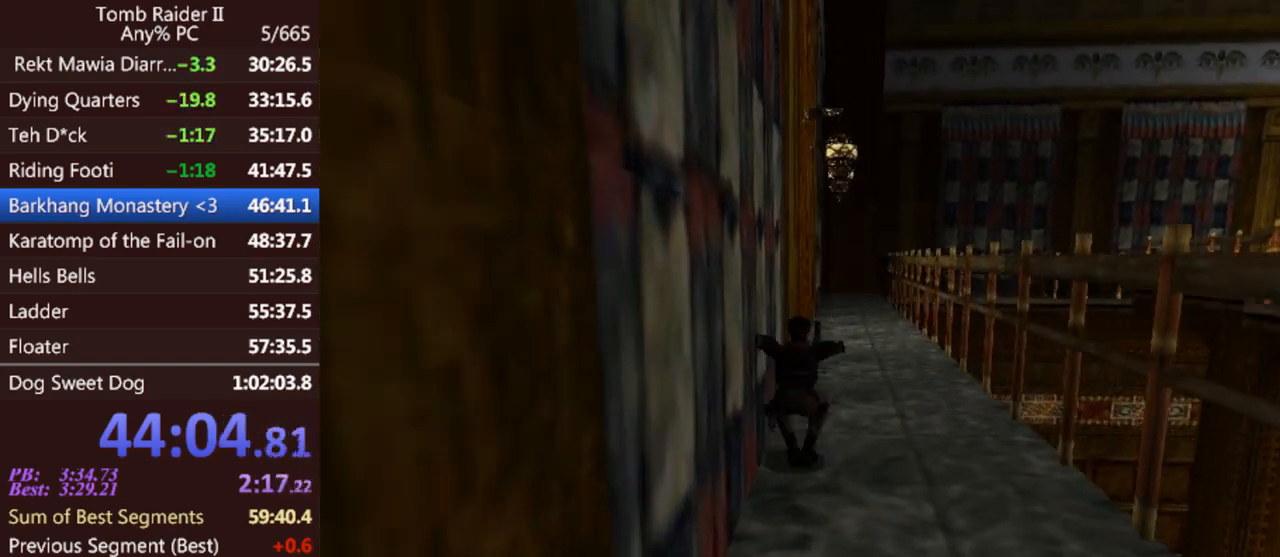
{"keys": [], "events": [[167, "up", "up"], [233, "jump", "up"]]}
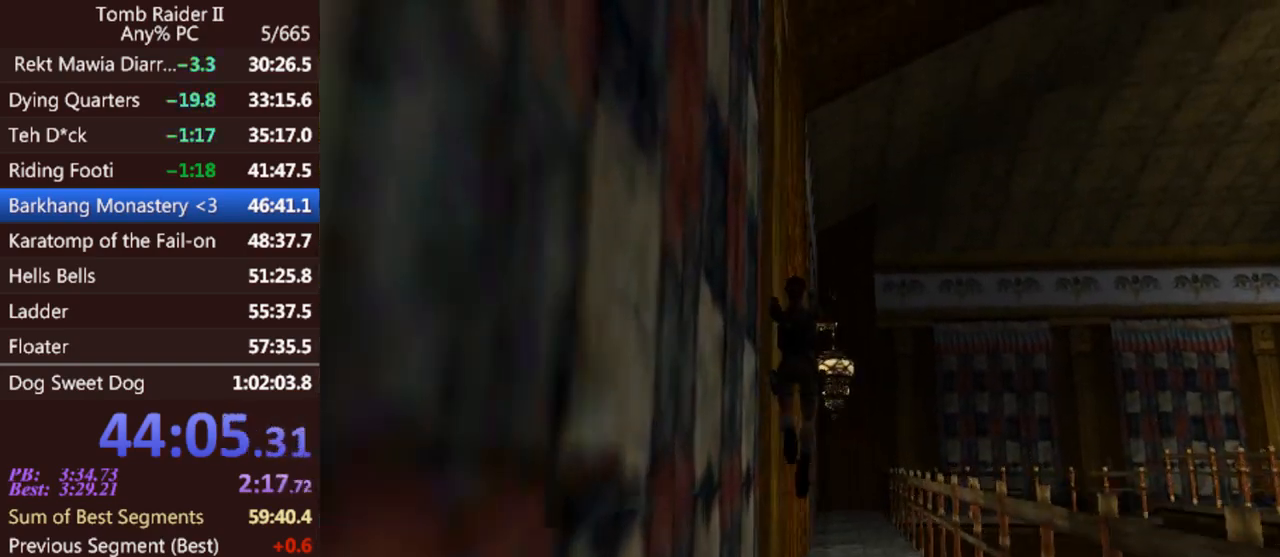
{"keys": [], "events": []}
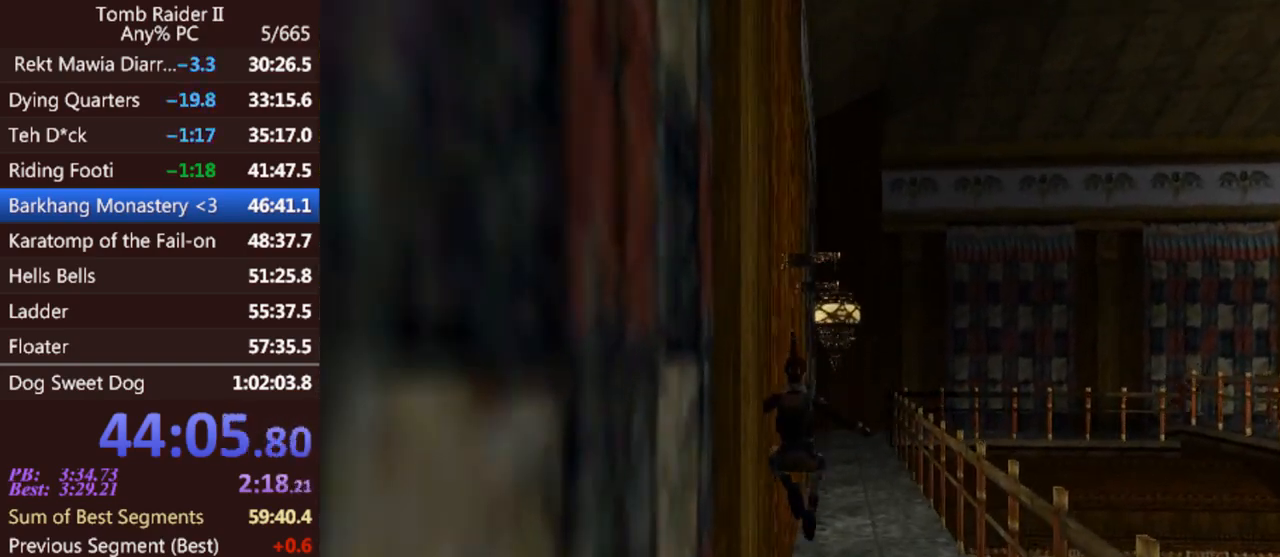
{"keys": [], "events": []}
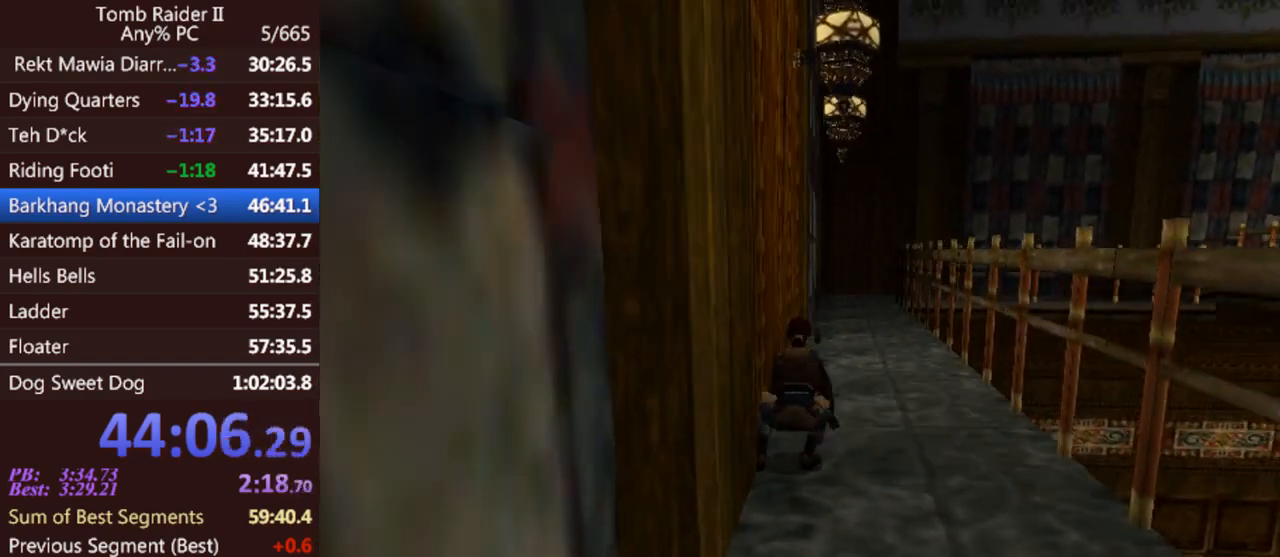
{"keys": ["inv"], "events": [[500, "inv", "down"]]}
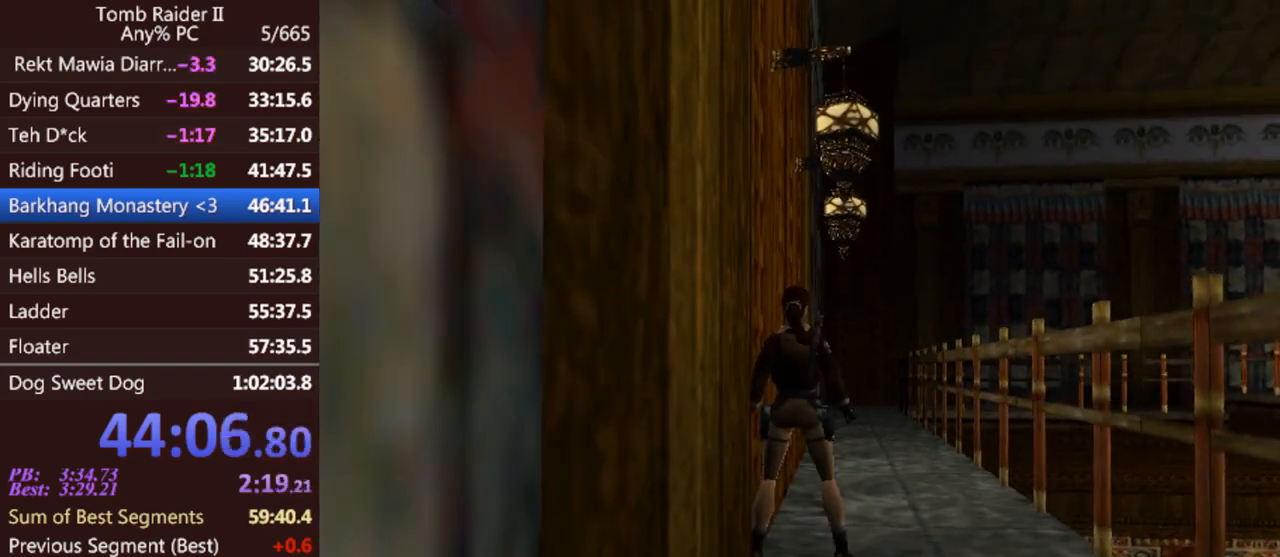
{"keys": [], "events": [[200, "inv", "up"]]}
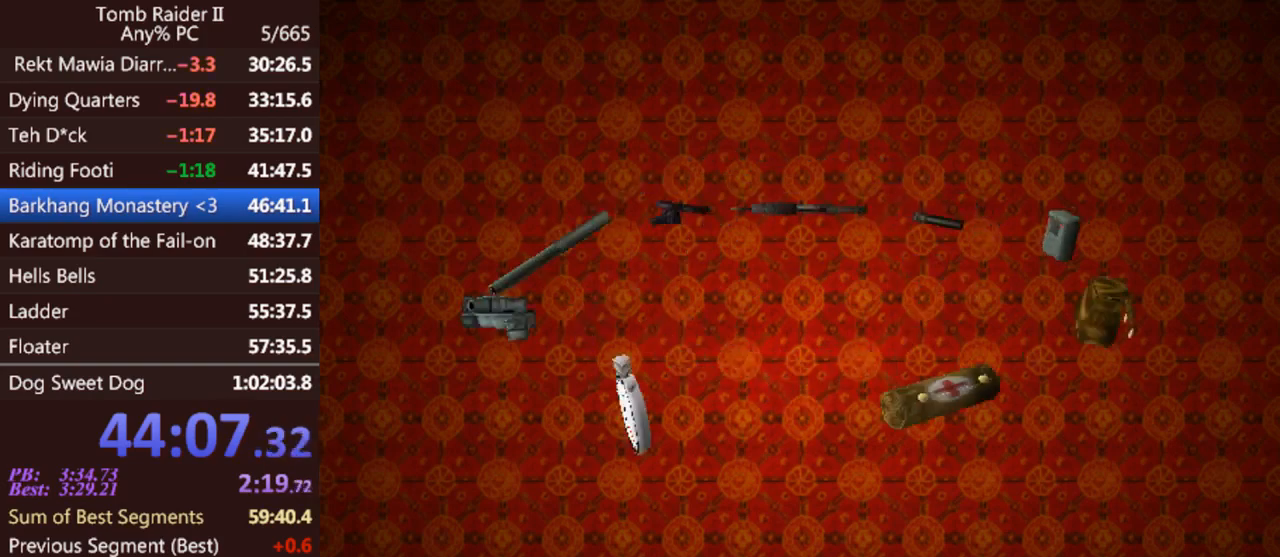
{"keys": ["right", "up"], "events": [[133, "inv", "down"], [200, "right", "down"], [200, "up", "down"], [233, "inv", "up"]]}
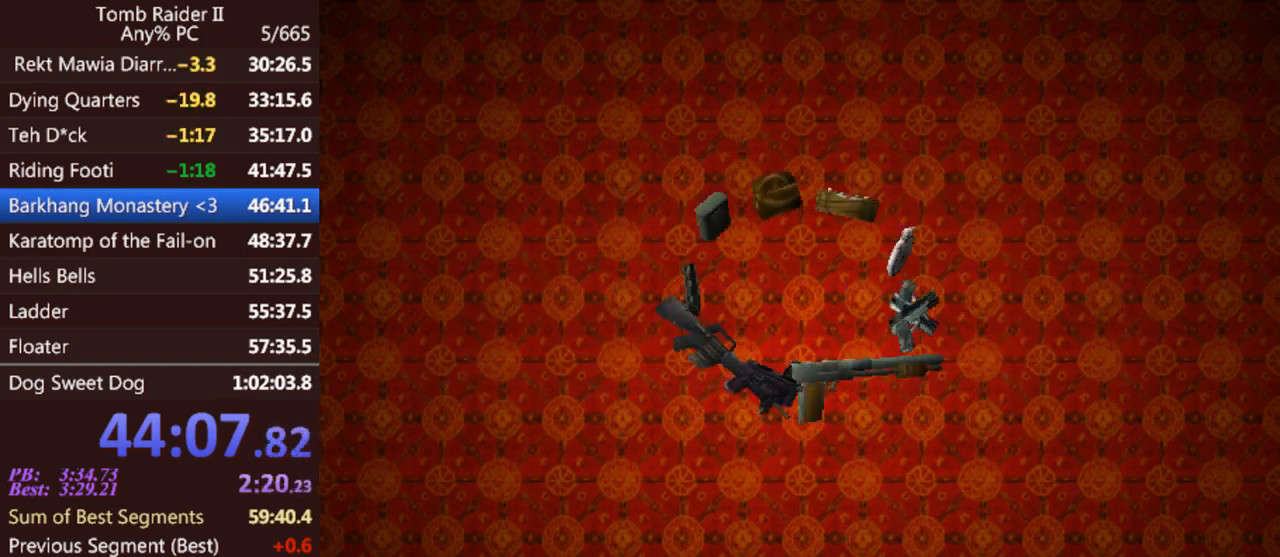
{"keys": ["jump", "right", "up"], "events": [[400, "jump", "down"]]}
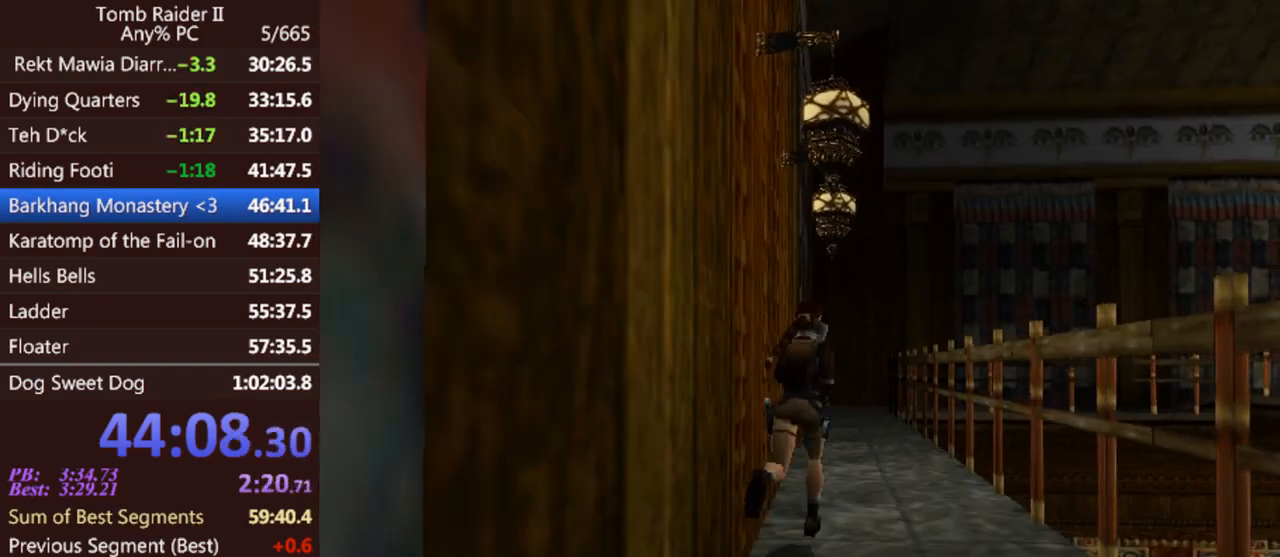
{"keys": ["jump", "right", "up", "walk"], "events": [[467, "walk", "down"]]}
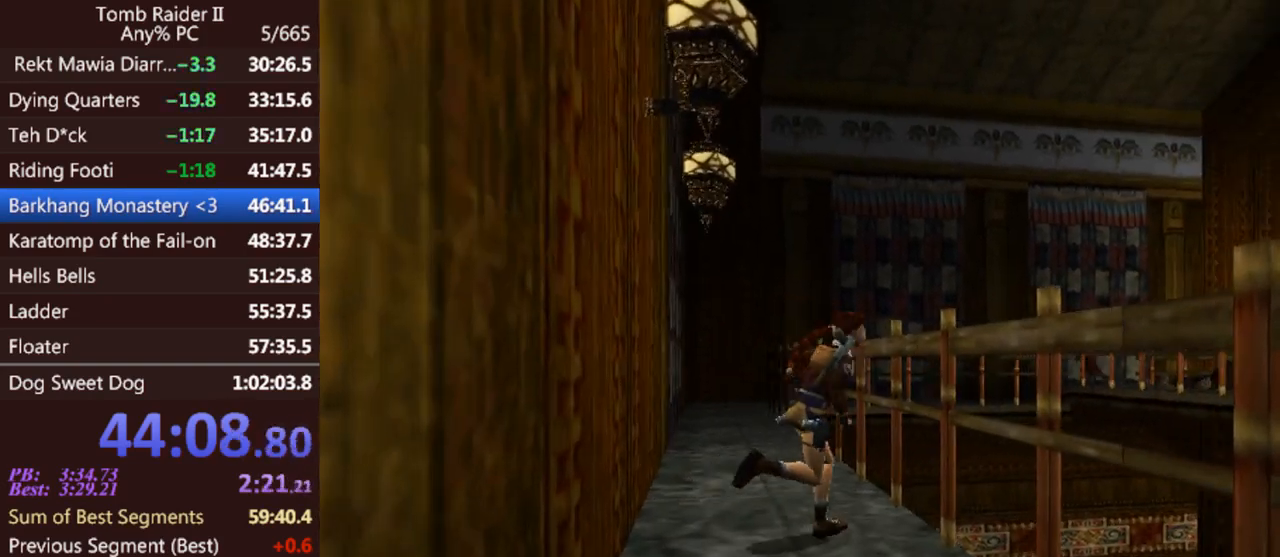
{"keys": [], "events": [[400, "right", "up"], [400, "up", "up"], [400, "walk", "up"], [433, "jump", "up"]]}
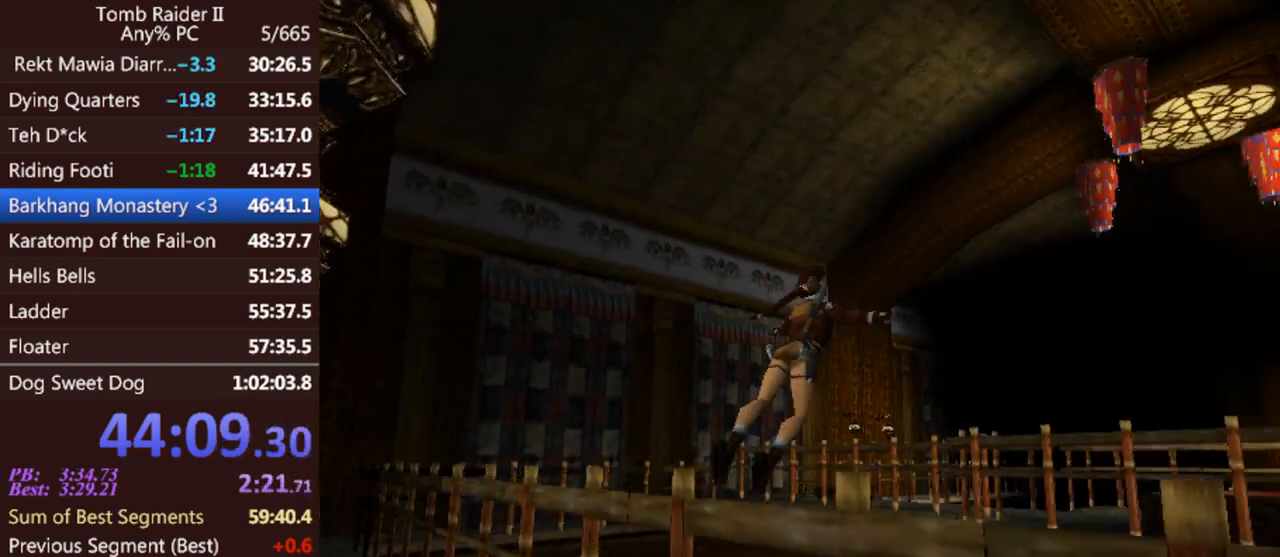
{"keys": [], "events": []}
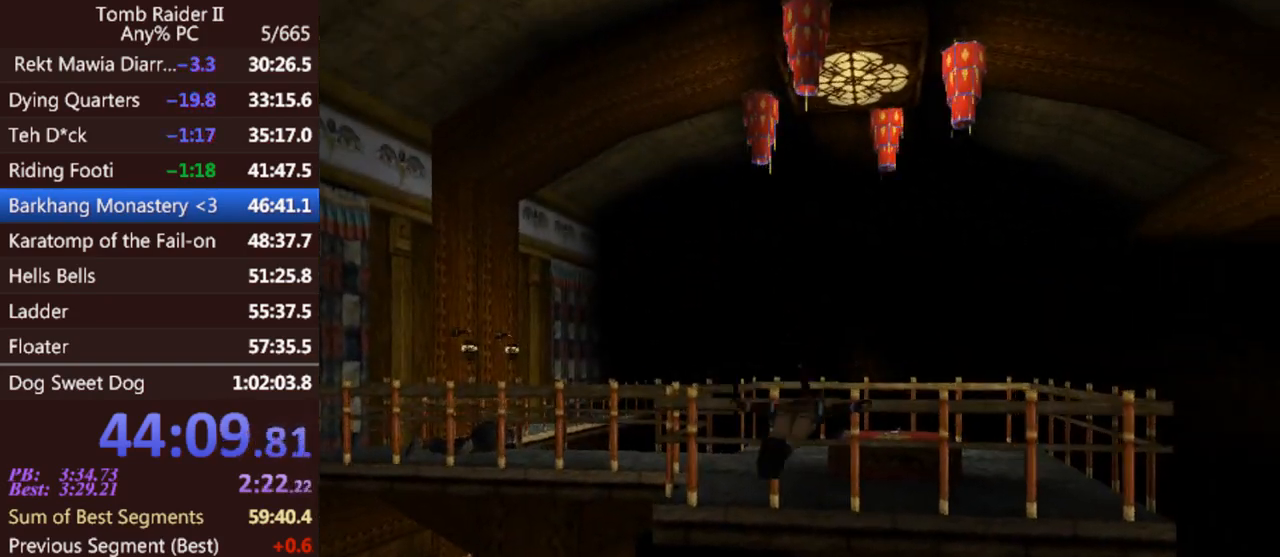
{"keys": [], "events": [[200, "gun", "down"], [367, "gun", "up"]]}
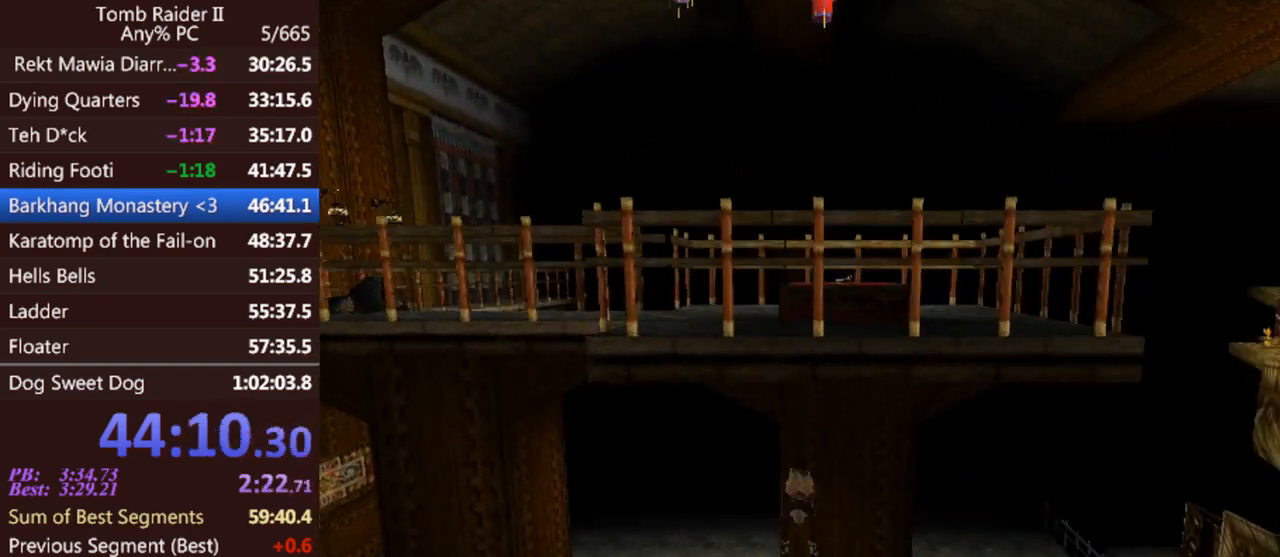
{"keys": [], "events": []}
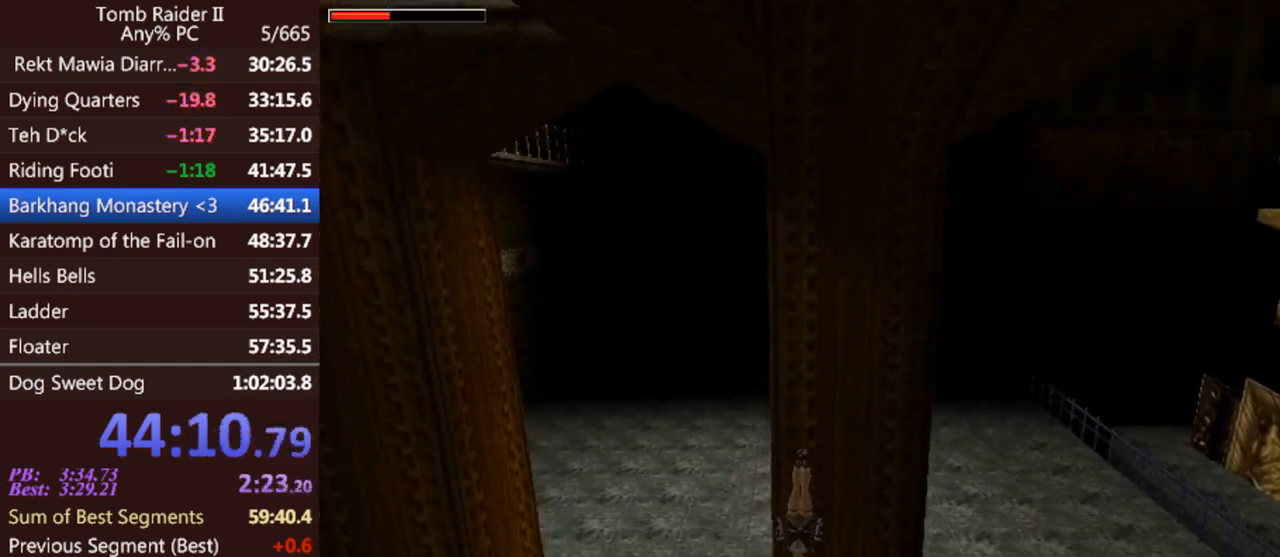
{"keys": [], "events": []}
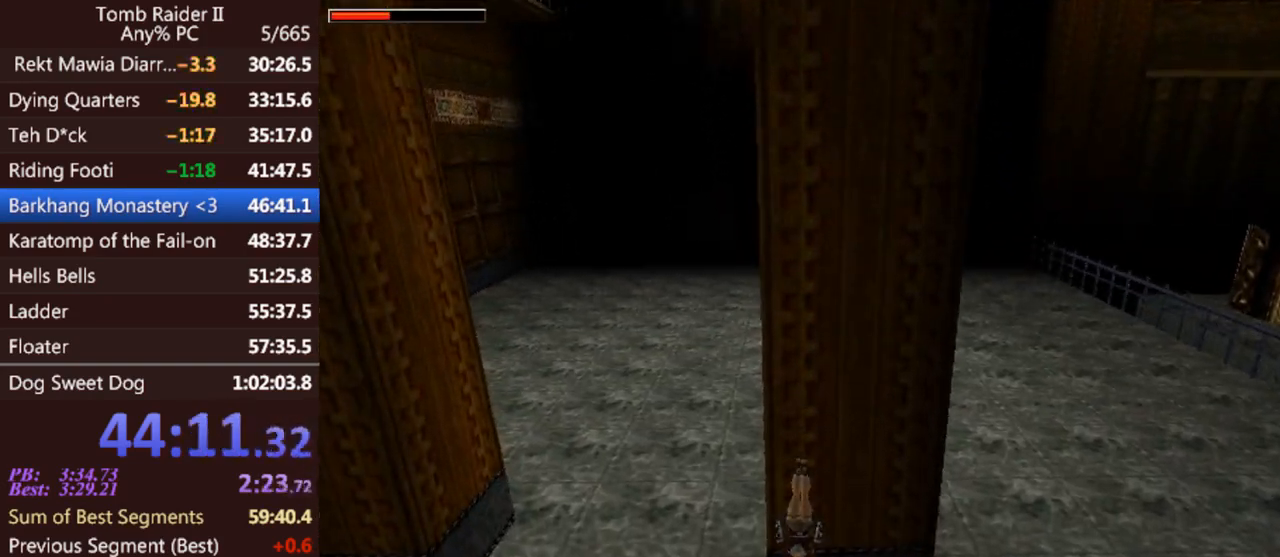
{"keys": [], "events": []}
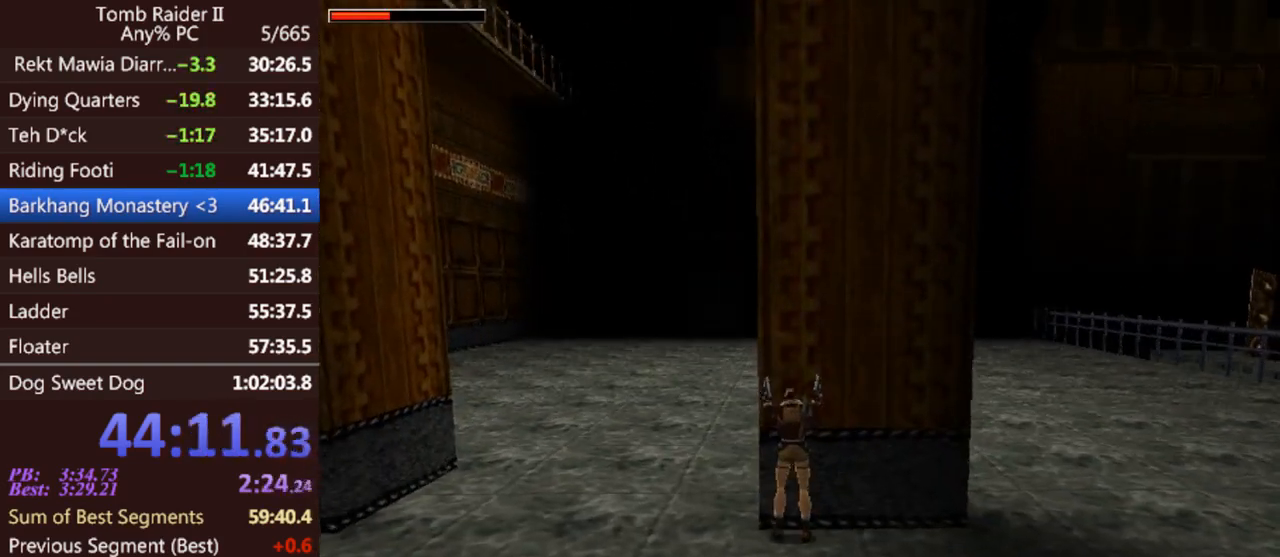
{"keys": [], "events": []}
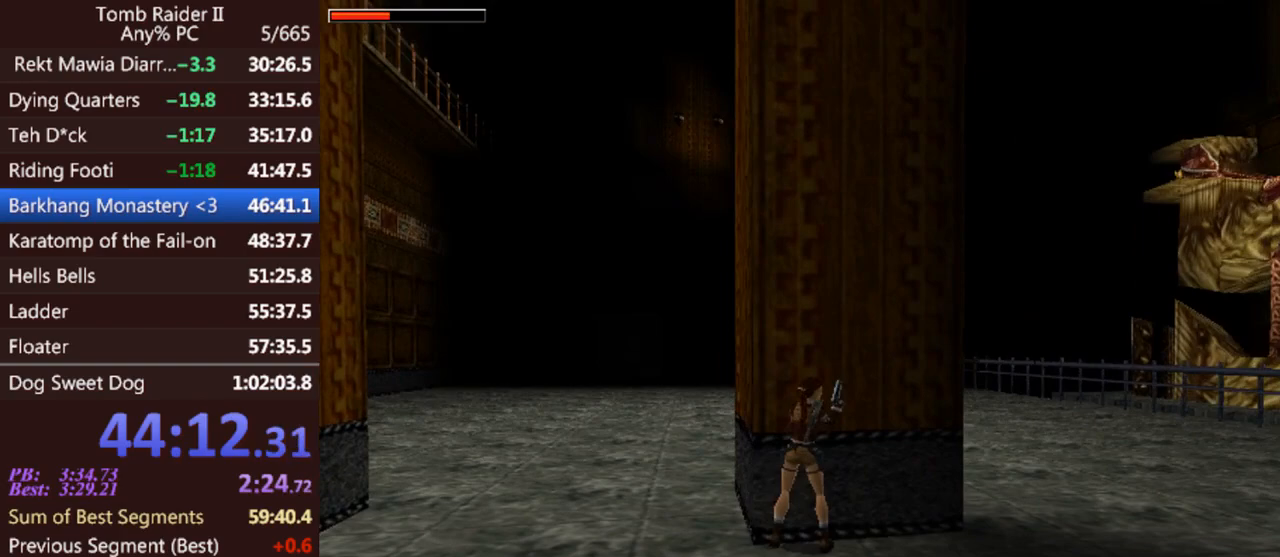
{"keys": ["left", "up"], "events": [[400, "up", "down"], [467, "left", "down"]]}